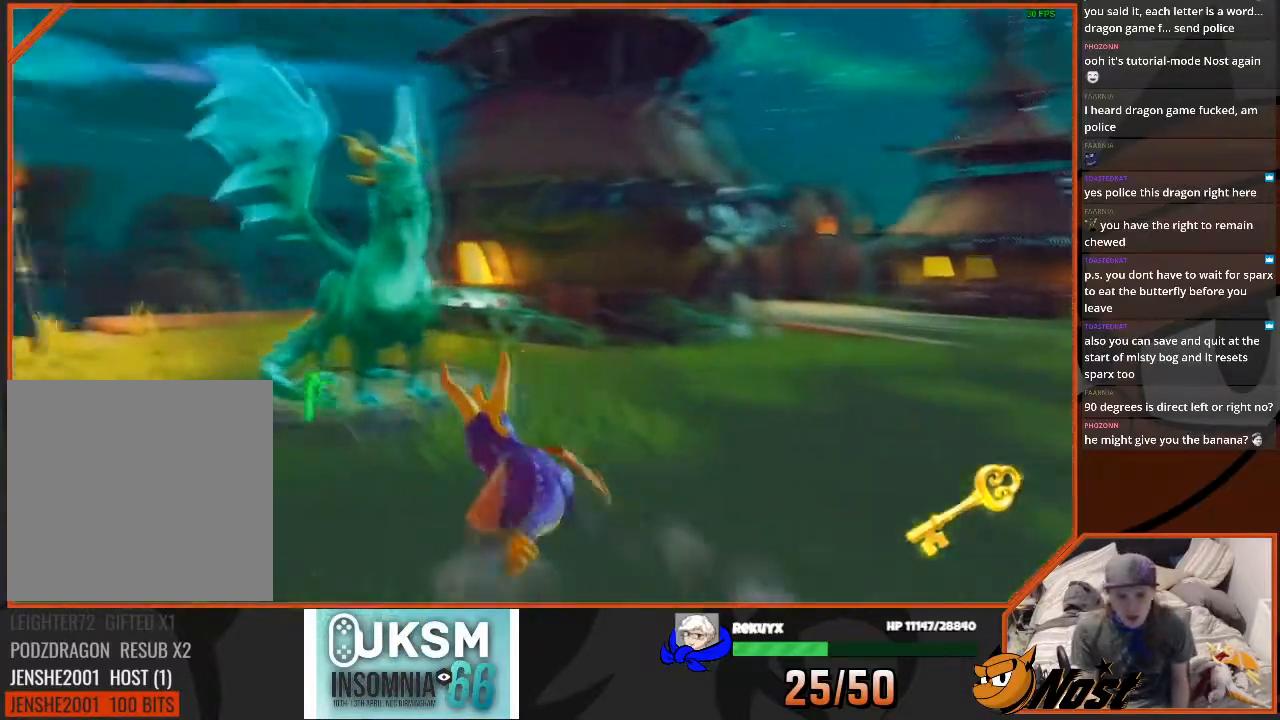
Gameplay with a controller (PlayStation layout); each line is a JSON object with the inputs held at the frame after it. "events" lists button and stick changes between this image and that frame as [ms after this image, input, new state], when the widget could be followed in between. Not read: L3 R3.
{"buttons": [], "left_stick": "center", "right_stick": "center", "events": [[201, "left_stick", "center"], [234, "SQUARE", "up"]]}
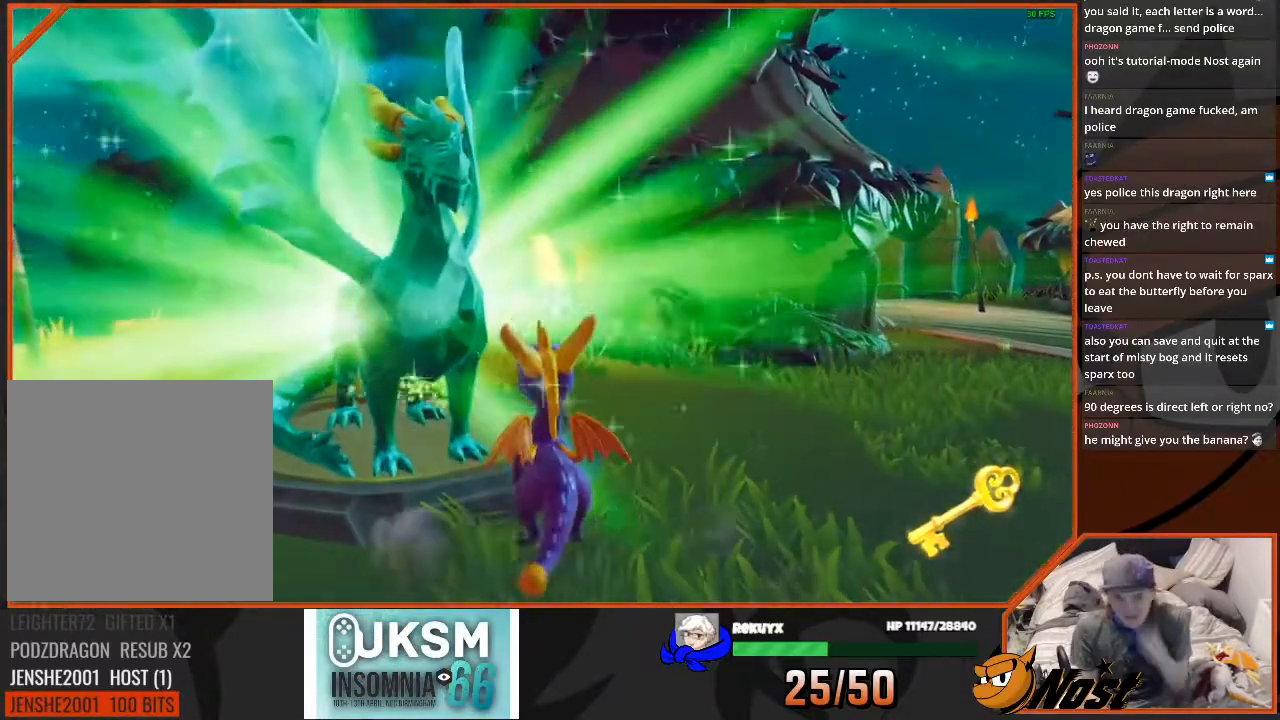
{"buttons": [], "left_stick": "center", "right_stick": "center", "events": []}
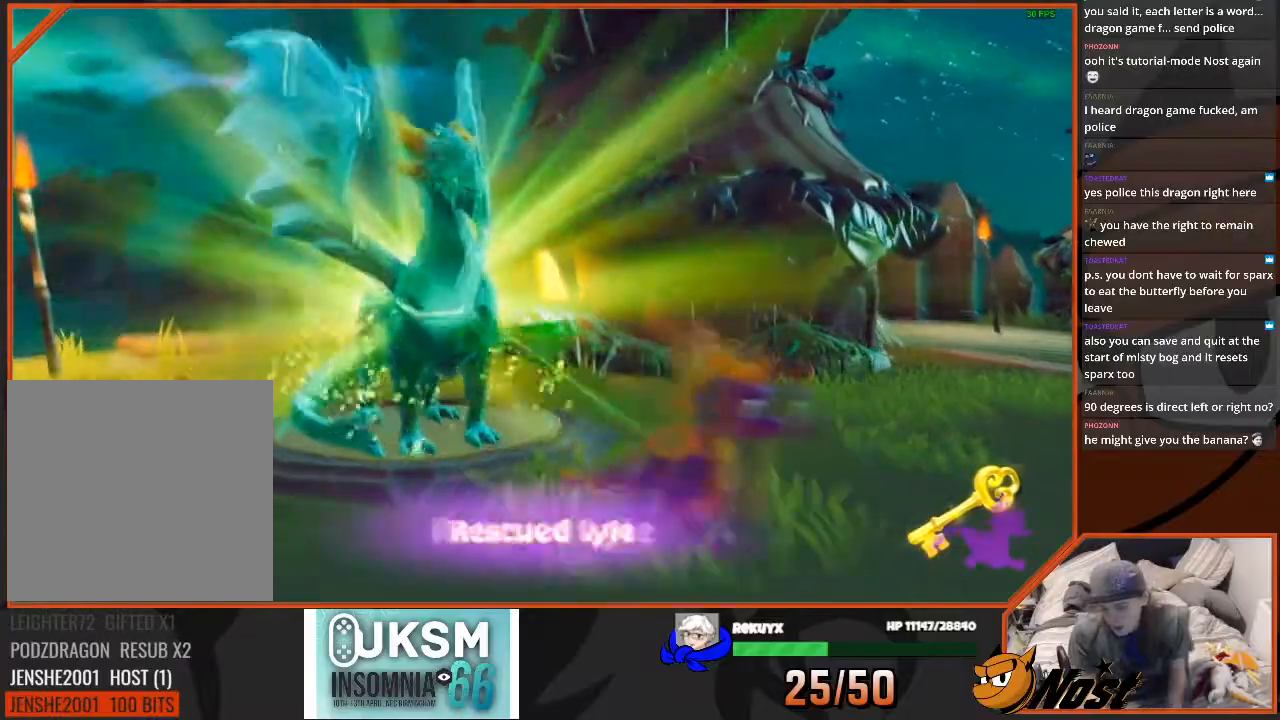
{"buttons": ["TRIANGLE"], "left_stick": "center", "right_stick": "center", "events": [[267, "TRIANGLE", "down"]]}
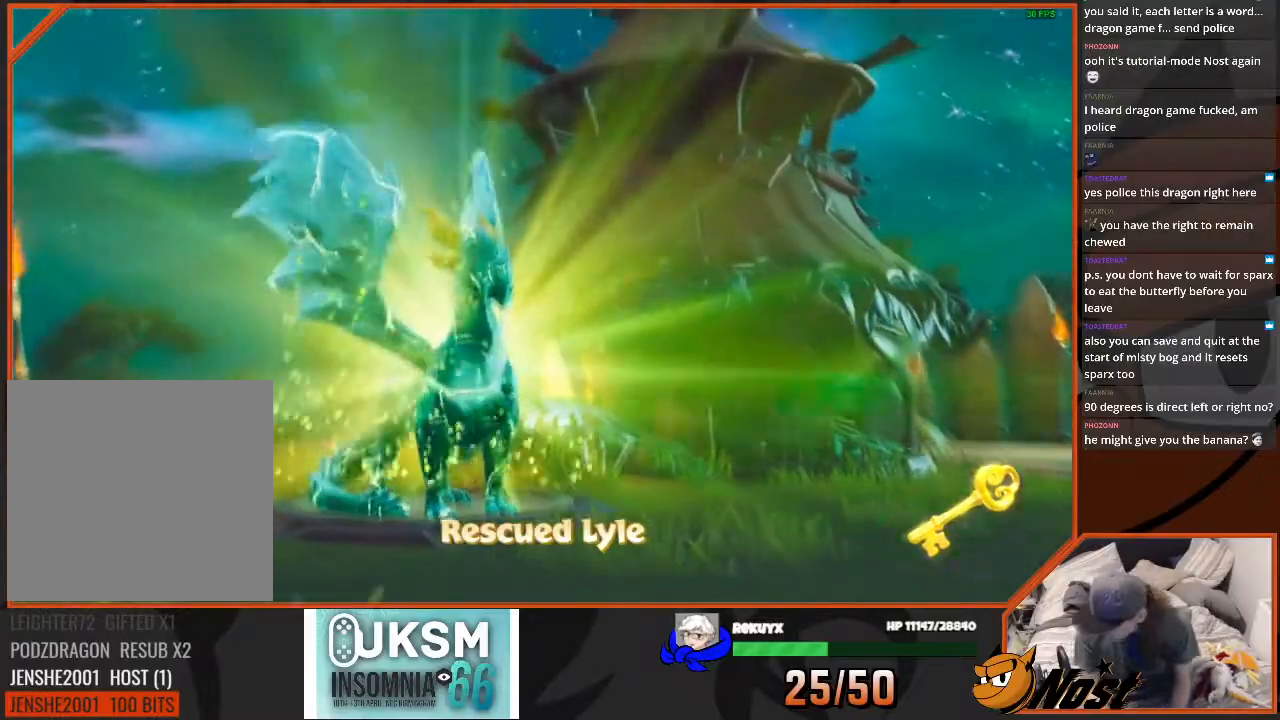
{"buttons": ["TRIANGLE"], "left_stick": "center", "right_stick": "center"}
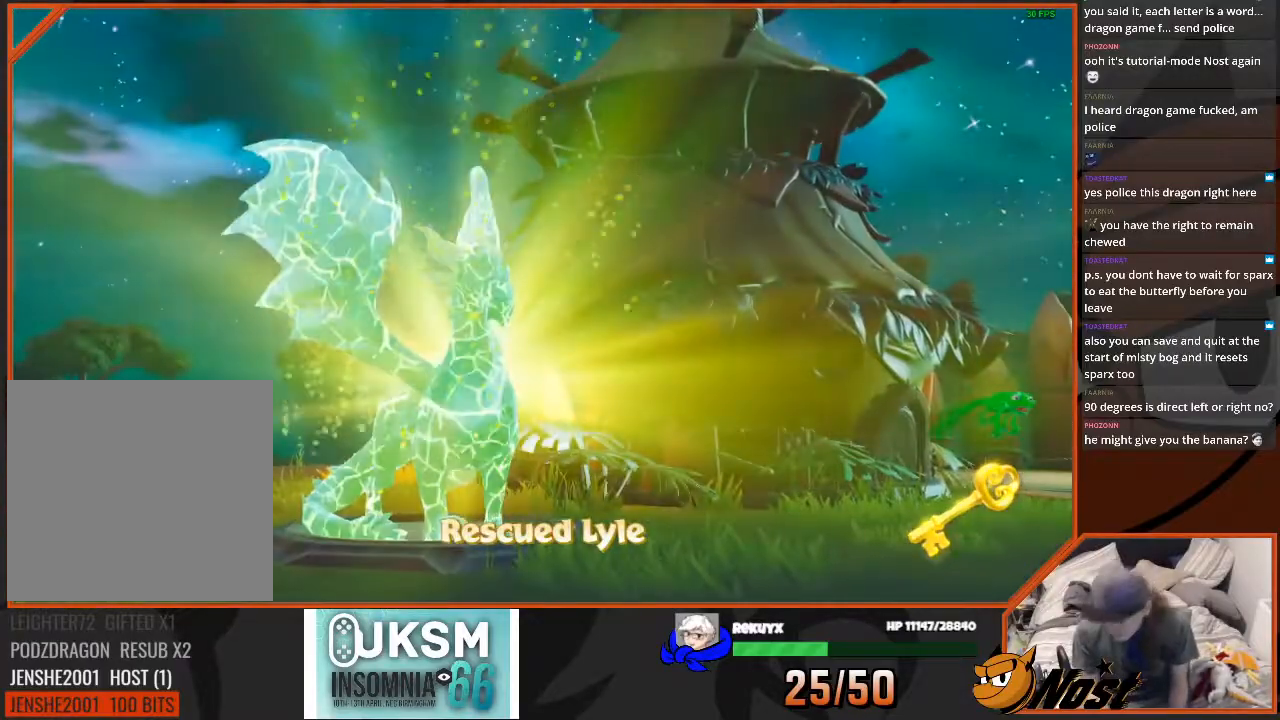
{"buttons": ["TRIANGLE"], "left_stick": "center", "right_stick": "center", "events": []}
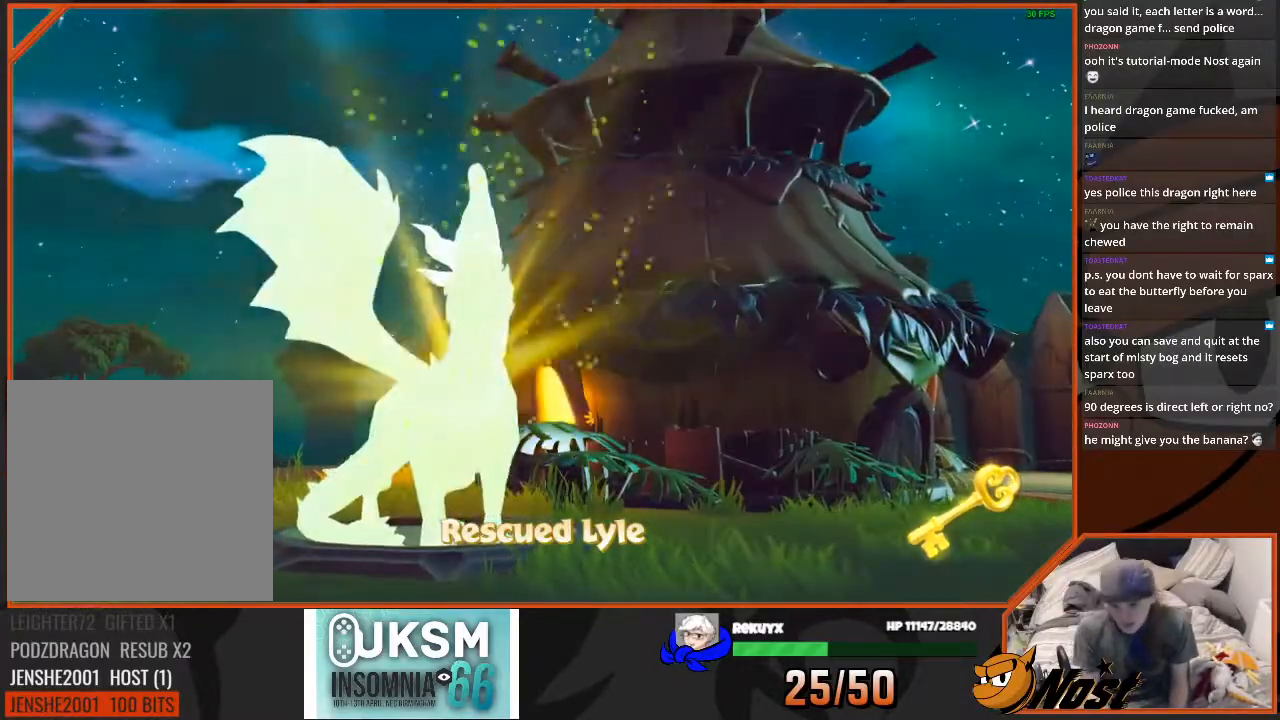
{"buttons": ["TRIANGLE"], "left_stick": "center", "right_stick": "center"}
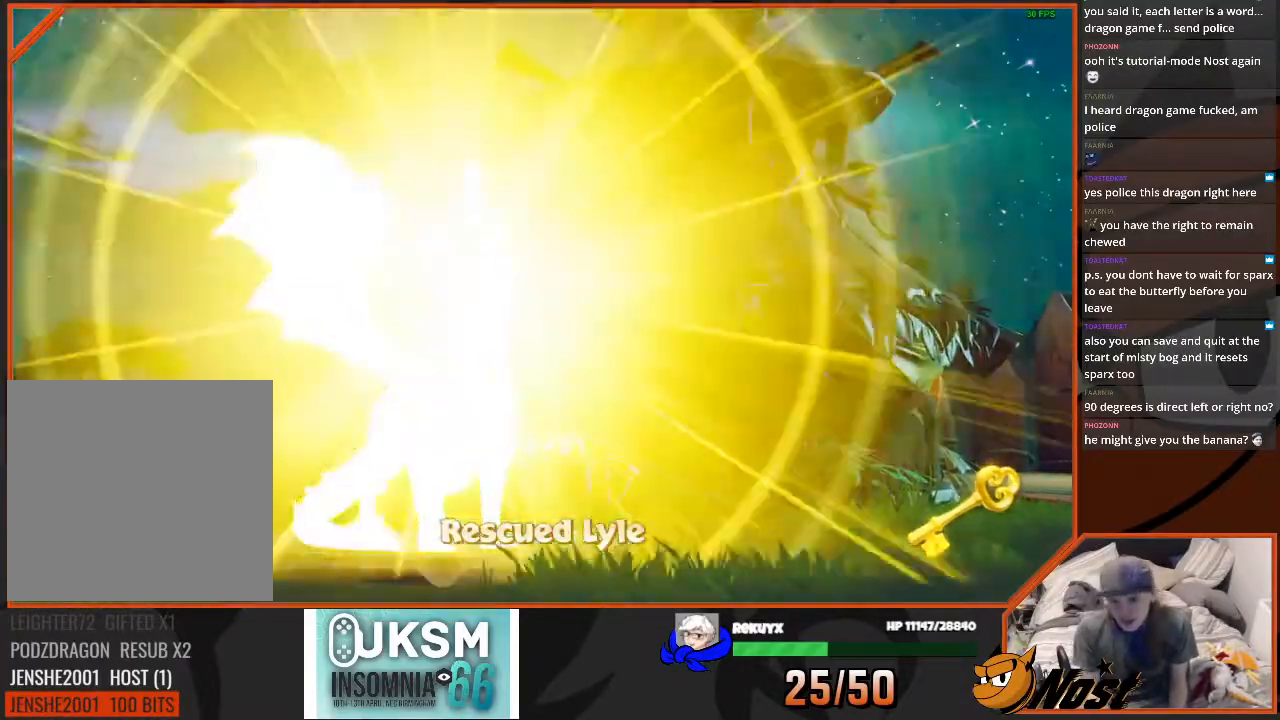
{"buttons": [], "left_stick": "center", "right_stick": "center", "events": [[34, "right_stick", "up-left"], [201, "right_stick", "center"], [401, "TRIANGLE", "up"]]}
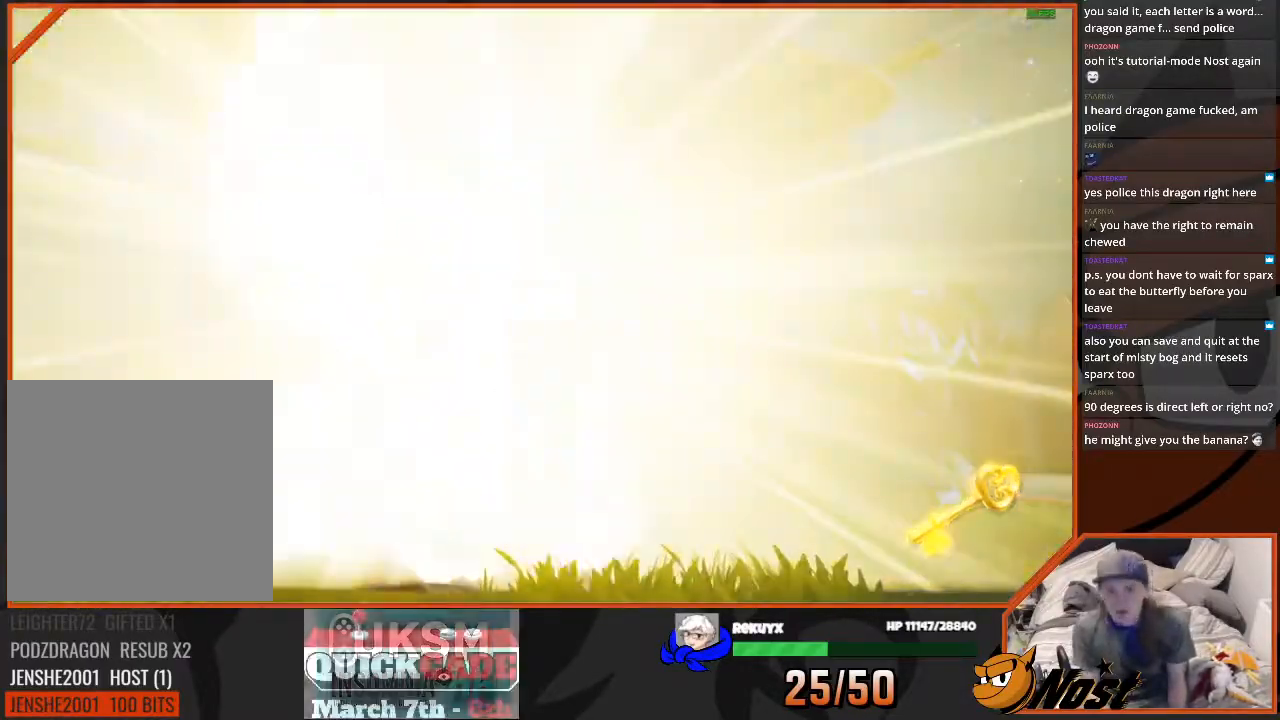
{"buttons": ["SQUARE"], "left_stick": "center", "right_stick": "center", "events": [[133, "TRIANGLE", "down"], [200, "SQUARE", "down"], [234, "TRIANGLE", "up"]]}